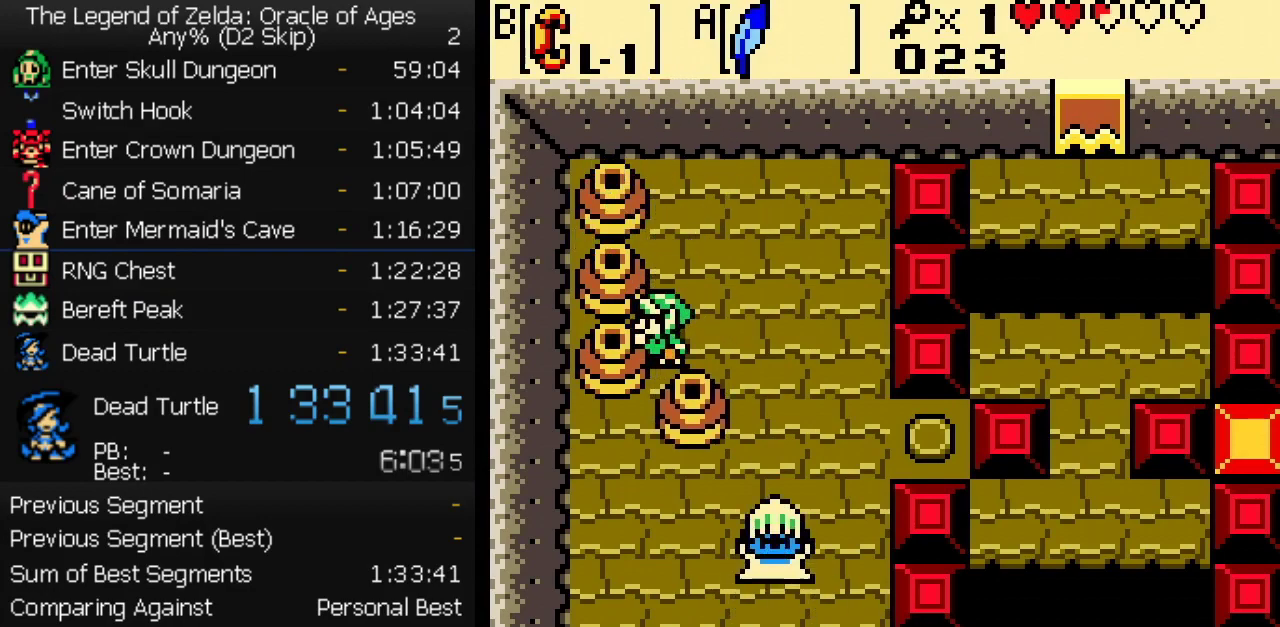
Gameplay with a controller (Nintendo layout); each line is a JSON object with the inputs held at the frame after it. "events" lists button and stick changes between this image and that frame as [ms after this image, input, new state], when the widget could be followed in between. Not read: L3 R3.
{"buttons": ["B", "DPAD_DOWN", "DPAD_LEFT"], "events": [[200, "DPAD_RIGHT", "up"], [217, "DPAD_LEFT", "down"], [250, "B", "up"], [383, "DPAD_DOWN", "down"], [483, "B", "down"]]}
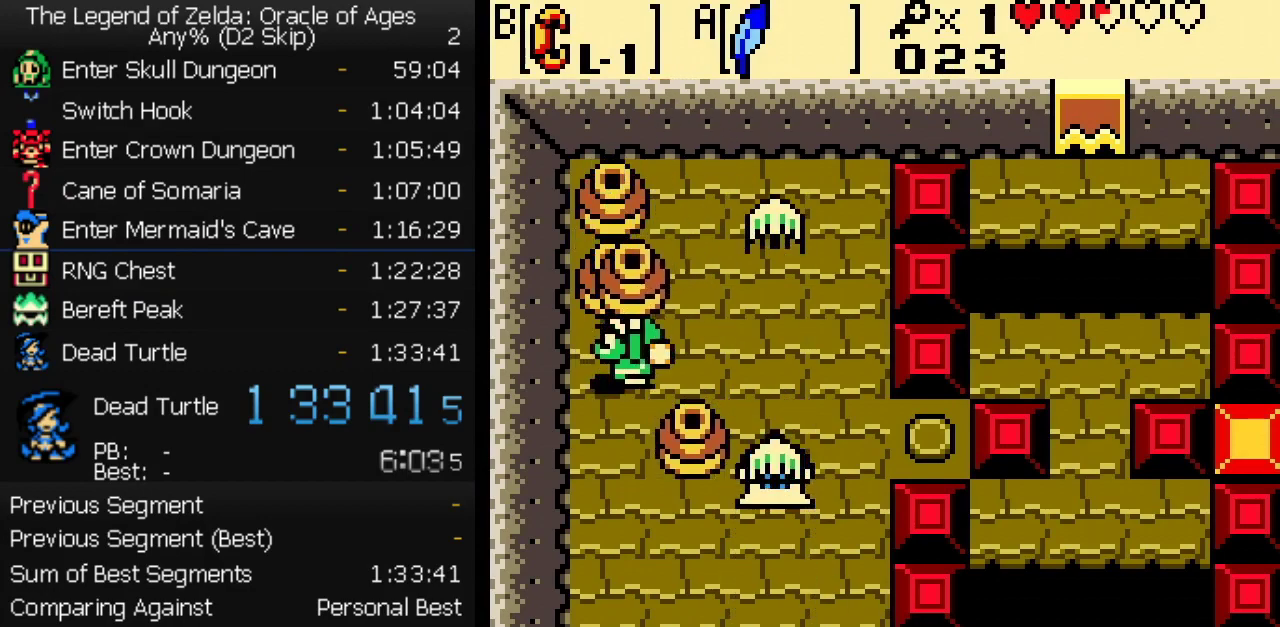
{"buttons": ["DPAD_RIGHT"], "events": [[17, "DPAD_LEFT", "up"], [67, "B", "up"], [167, "DPAD_RIGHT", "down"], [200, "DPAD_DOWN", "up"]]}
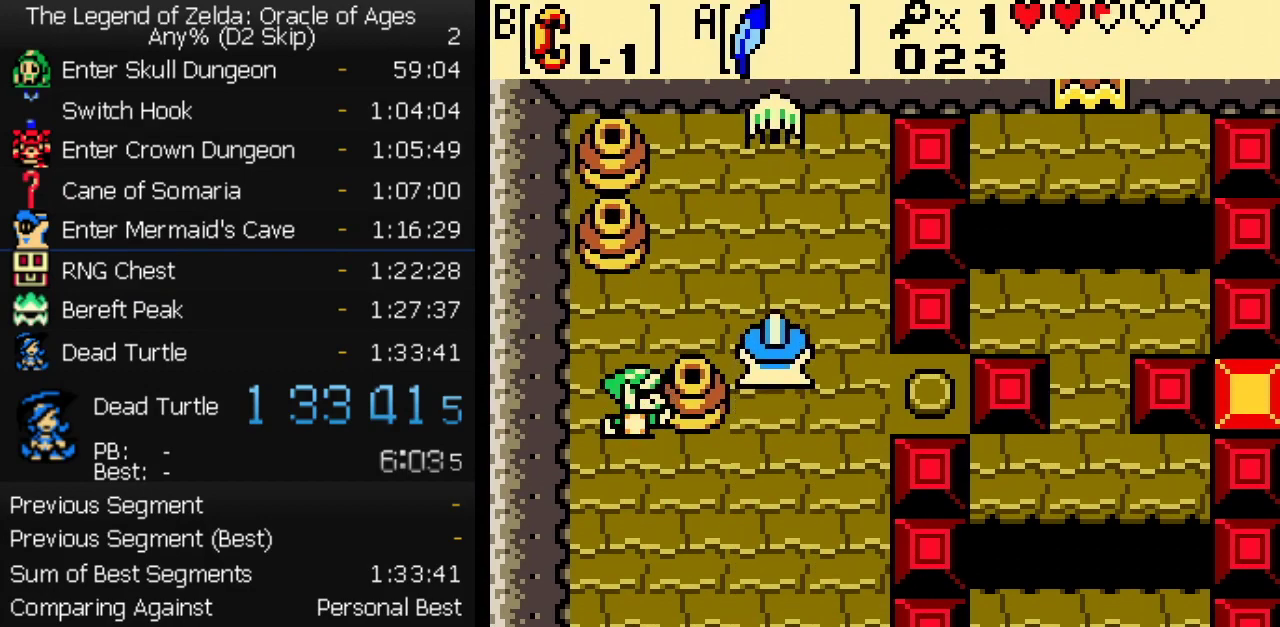
{"buttons": ["DPAD_RIGHT"], "events": []}
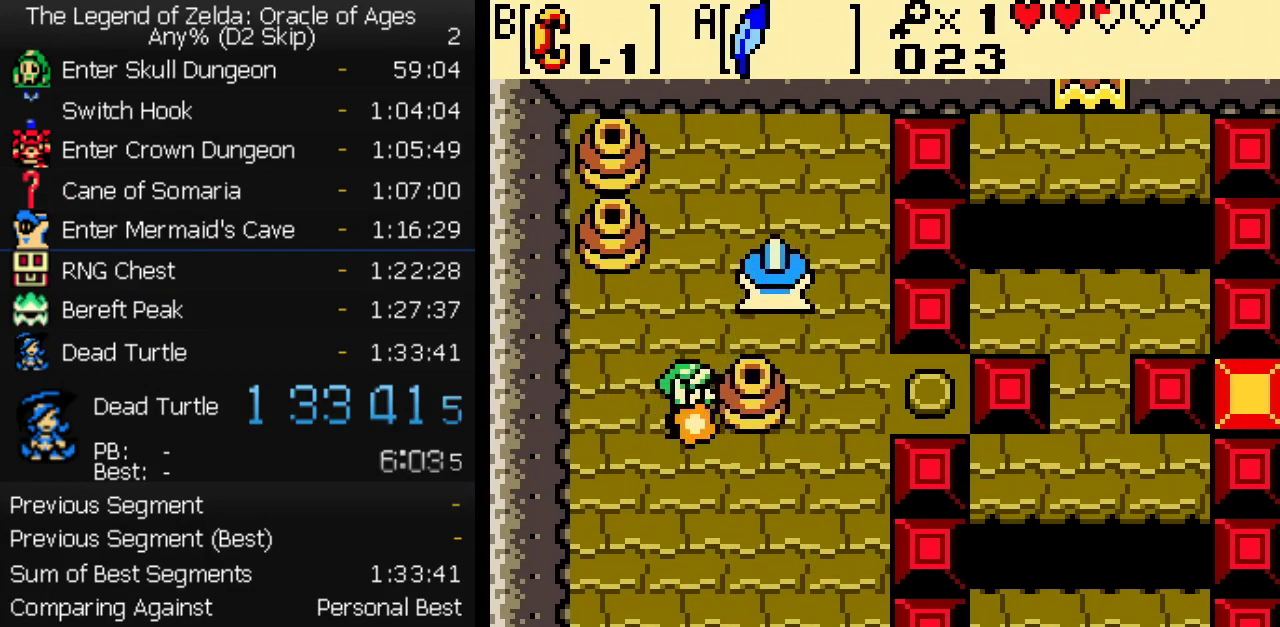
{"buttons": ["DPAD_RIGHT"], "events": [[17, "DPAD_RIGHT", "up"], [317, "DPAD_RIGHT", "down"]]}
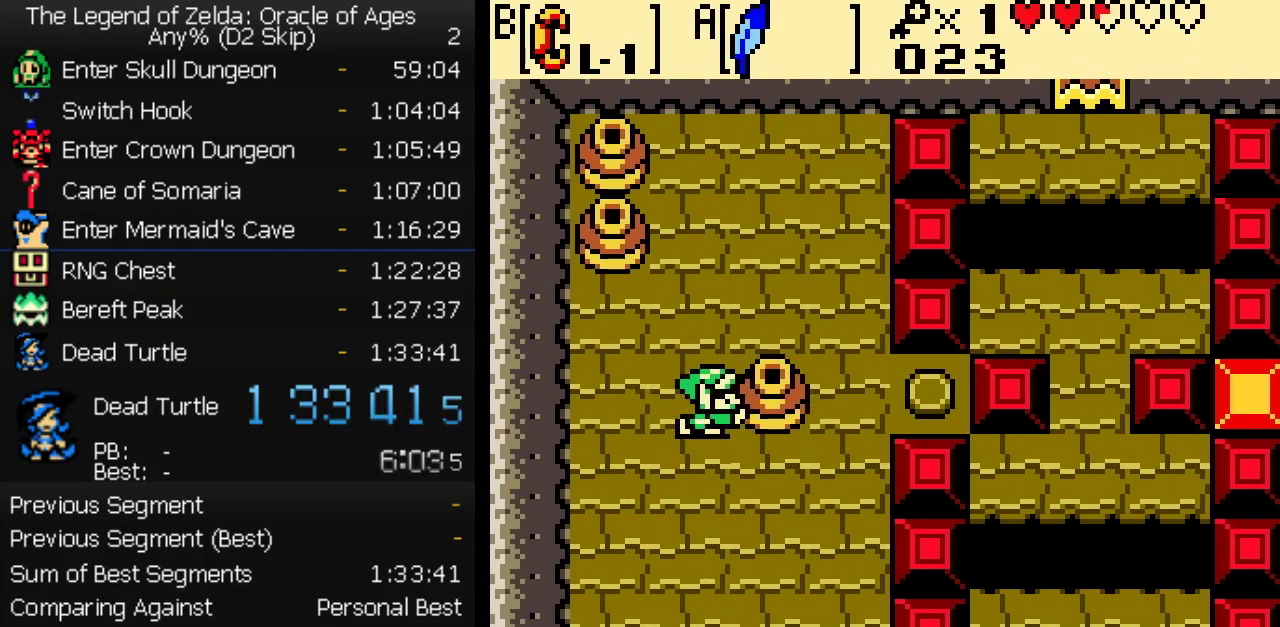
{"buttons": ["DPAD_RIGHT"], "events": []}
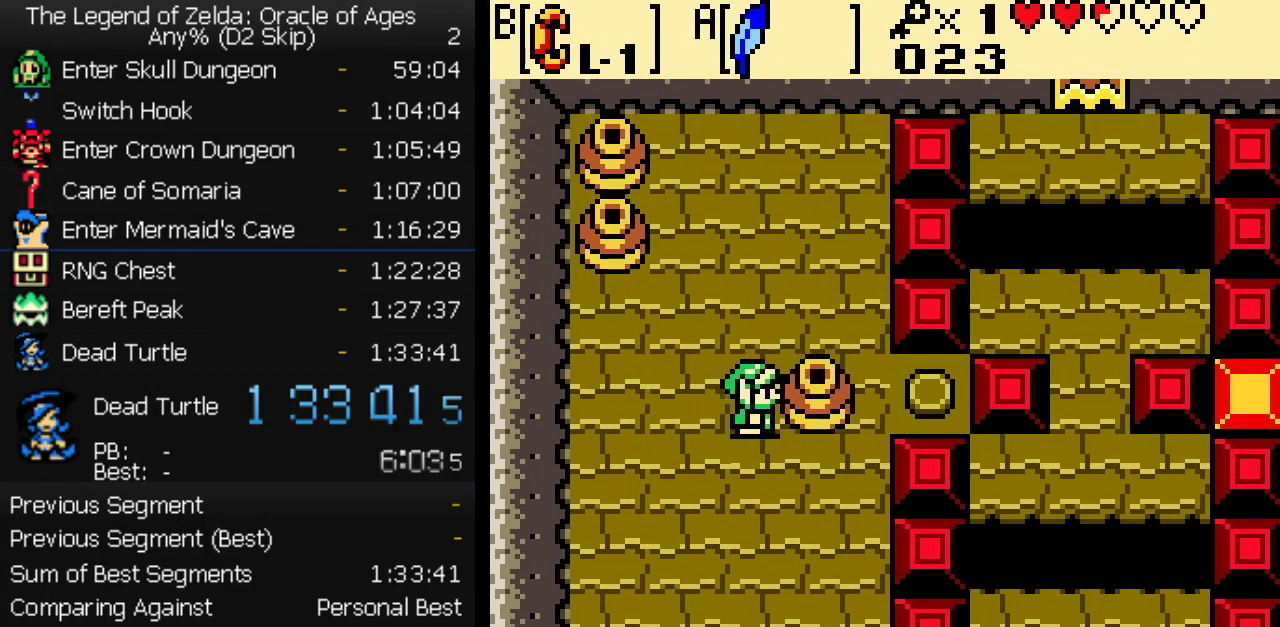
{"buttons": ["DPAD_RIGHT"], "events": []}
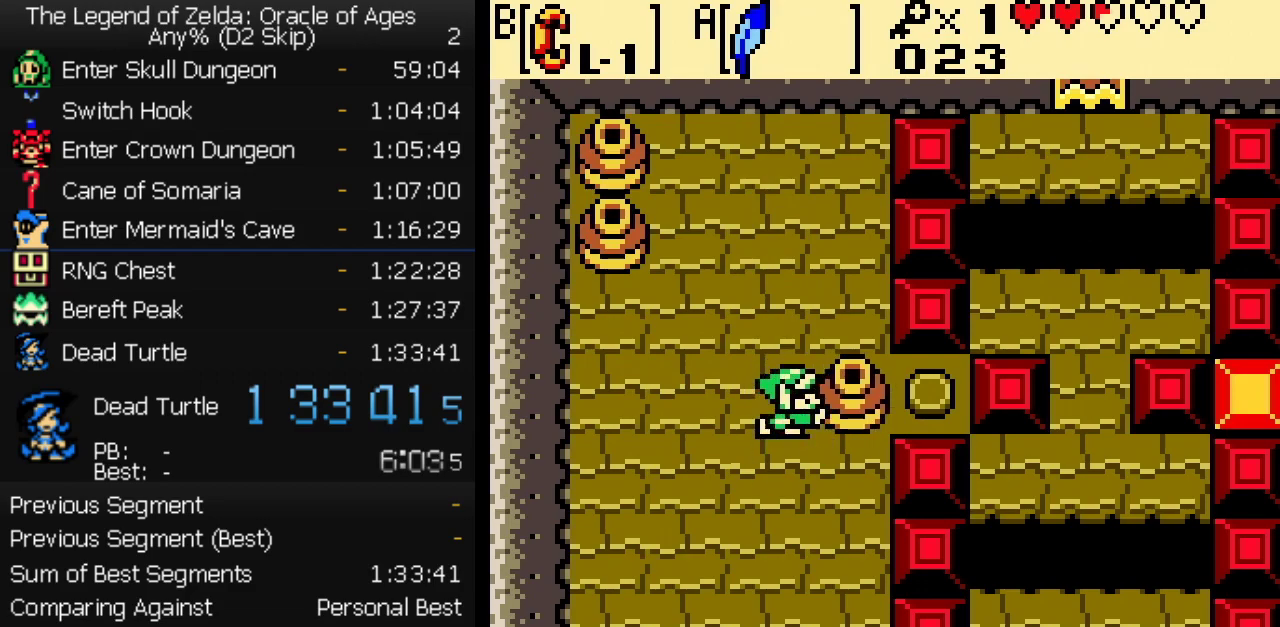
{"buttons": ["DPAD_DOWN"], "events": [[117, "DPAD_DOWN", "down"], [150, "DPAD_RIGHT", "up"], [217, "DPAD_RIGHT", "down"], [450, "DPAD_RIGHT", "up"]]}
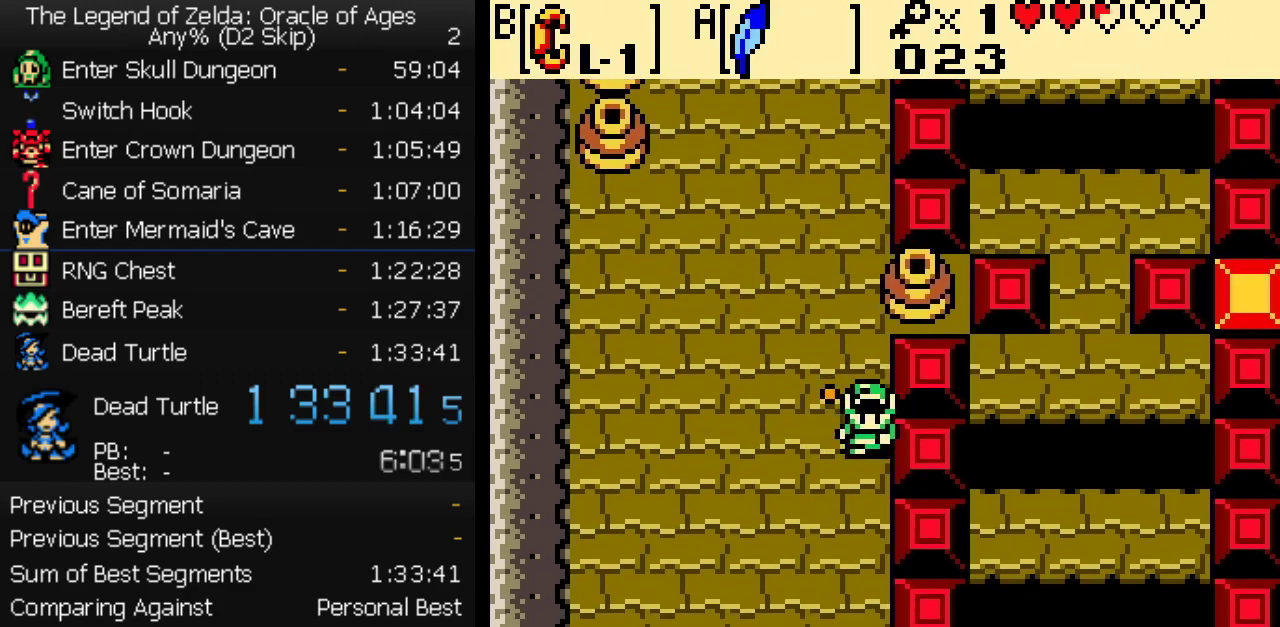
{"buttons": ["DPAD_RIGHT"], "events": [[467, "DPAD_RIGHT", "down"], [500, "DPAD_DOWN", "up"]]}
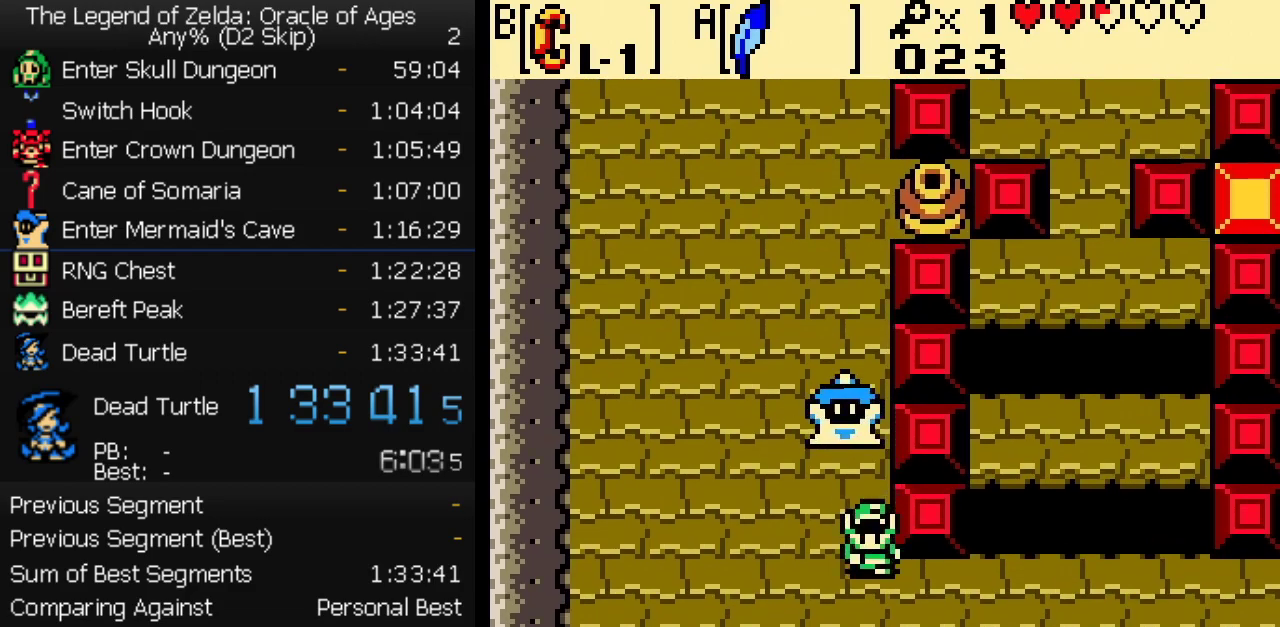
{"buttons": ["DPAD_UP"], "events": [[33, "A", "down"], [133, "A", "up"], [217, "DPAD_UP", "down"], [250, "DPAD_RIGHT", "up"]]}
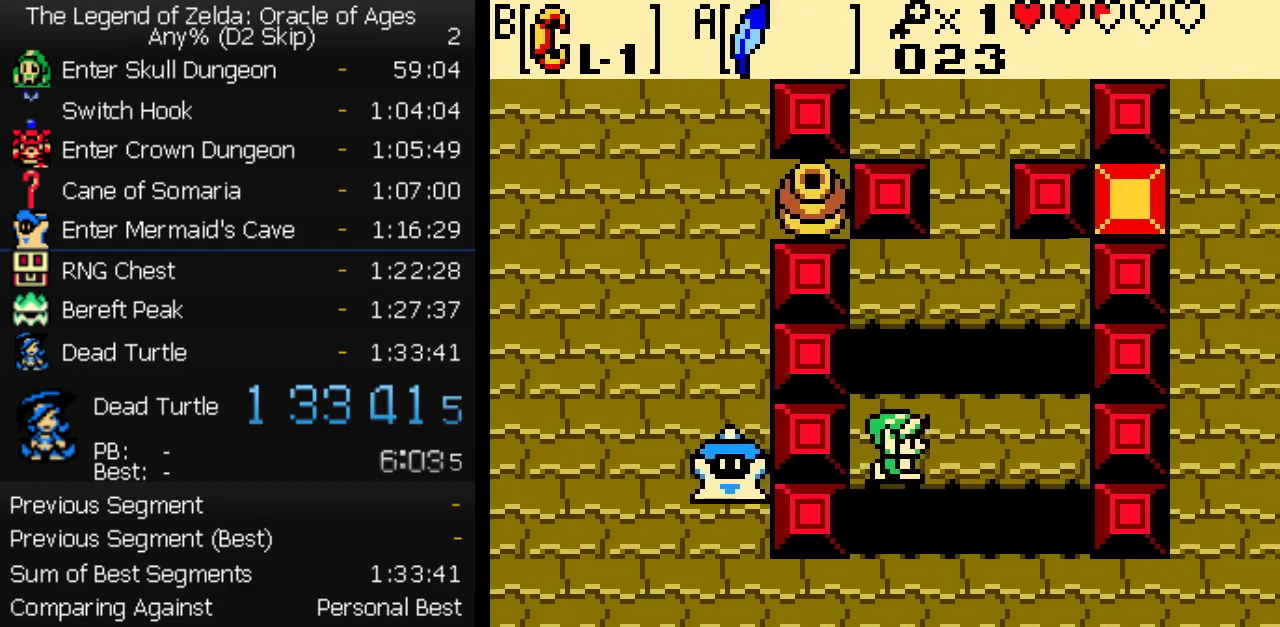
{"buttons": ["DPAD_UP", "DPAD_RIGHT"], "events": [[217, "A", "down"], [300, "A", "up"], [383, "DPAD_RIGHT", "down"]]}
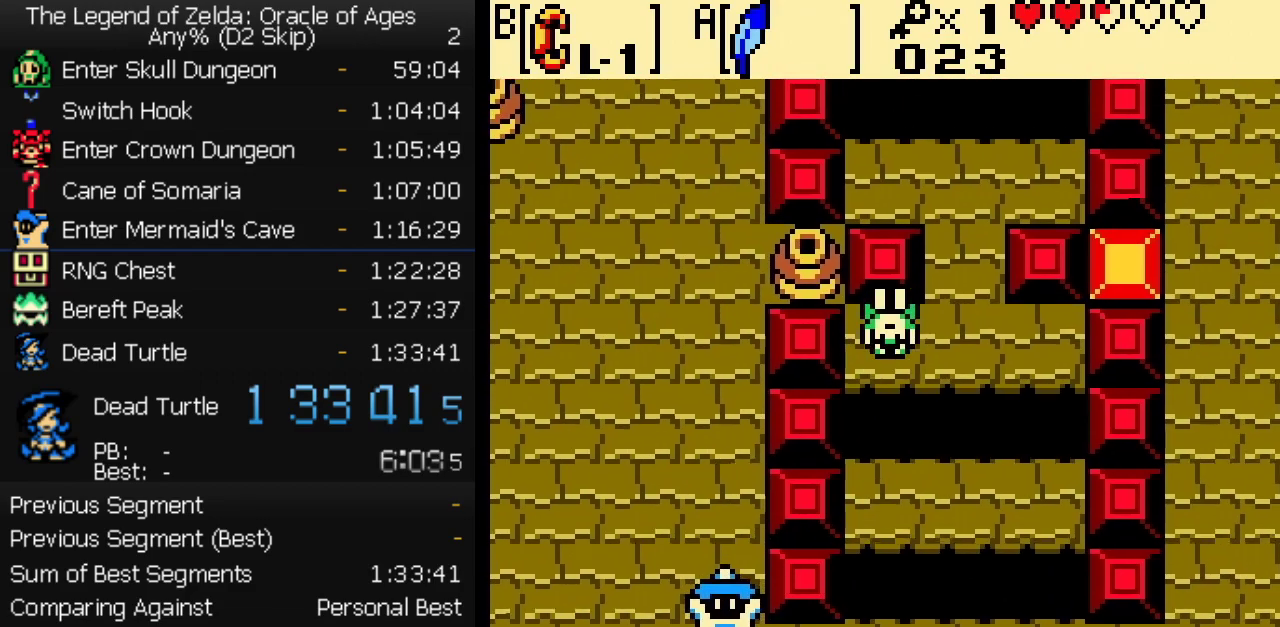
{"buttons": ["DPAD_UP", "DPAD_RIGHT"], "events": [[233, "DPAD_RIGHT", "up"], [483, "DPAD_RIGHT", "down"]]}
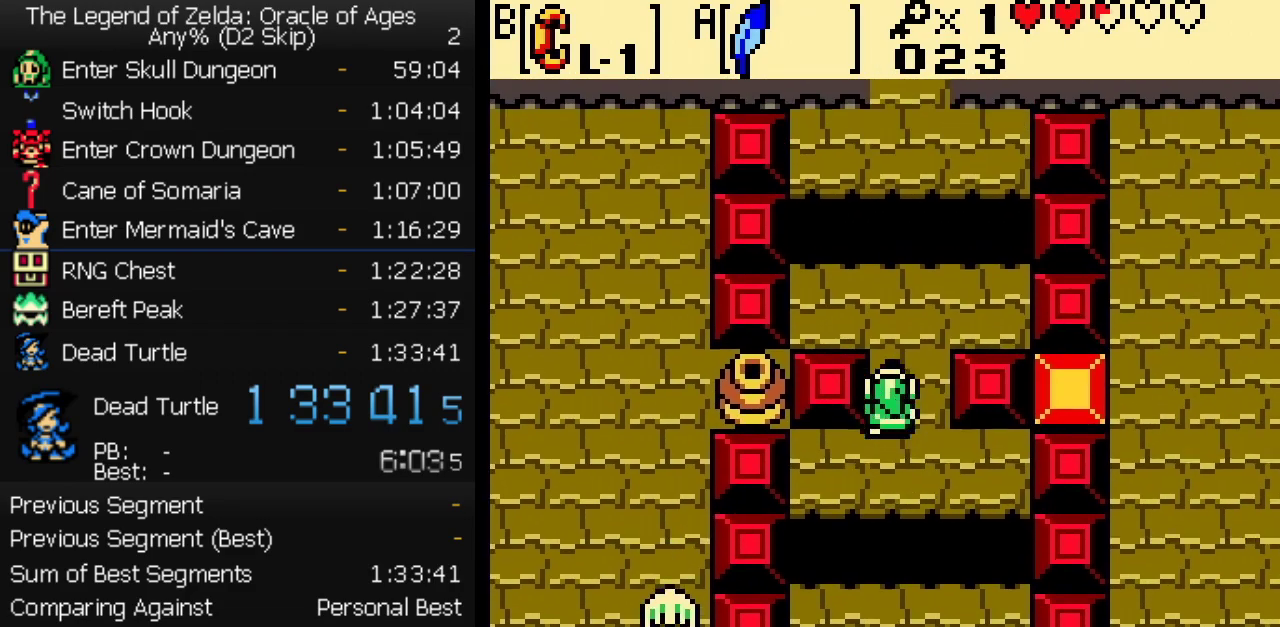
{"buttons": ["DPAD_UP"], "events": [[67, "DPAD_RIGHT", "up"], [233, "A", "down"], [350, "A", "up"]]}
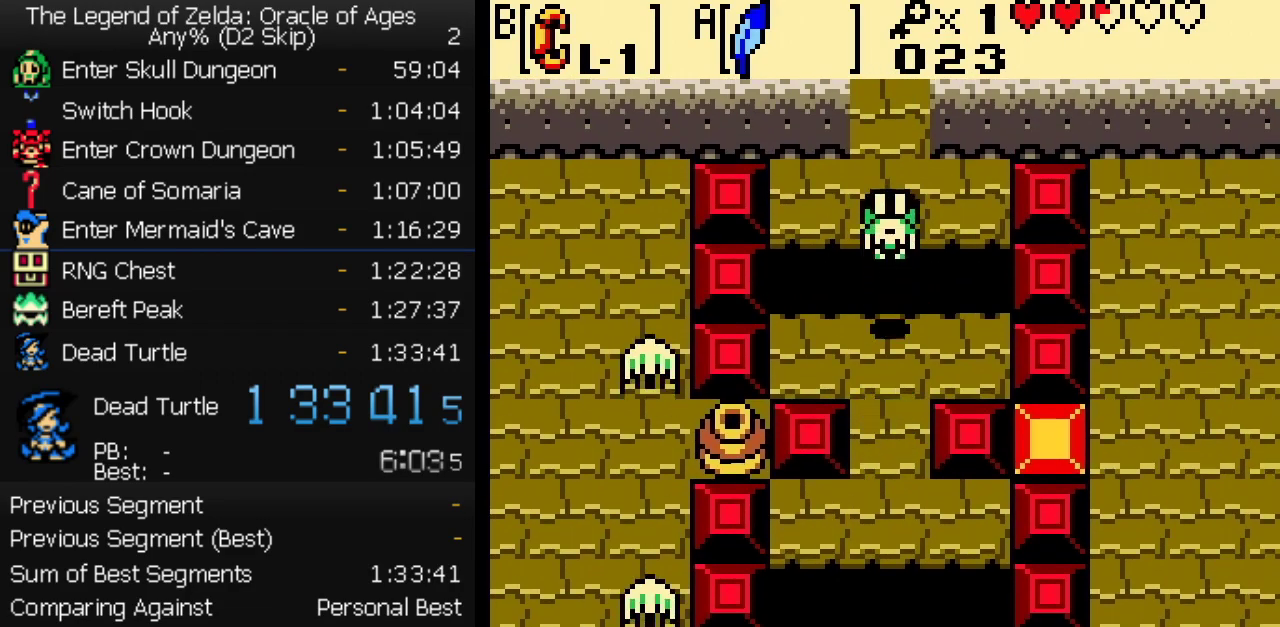
{"buttons": ["DPAD_UP", "START"], "events": [[333, "START", "down"], [383, "START", "up"], [433, "START", "down"]]}
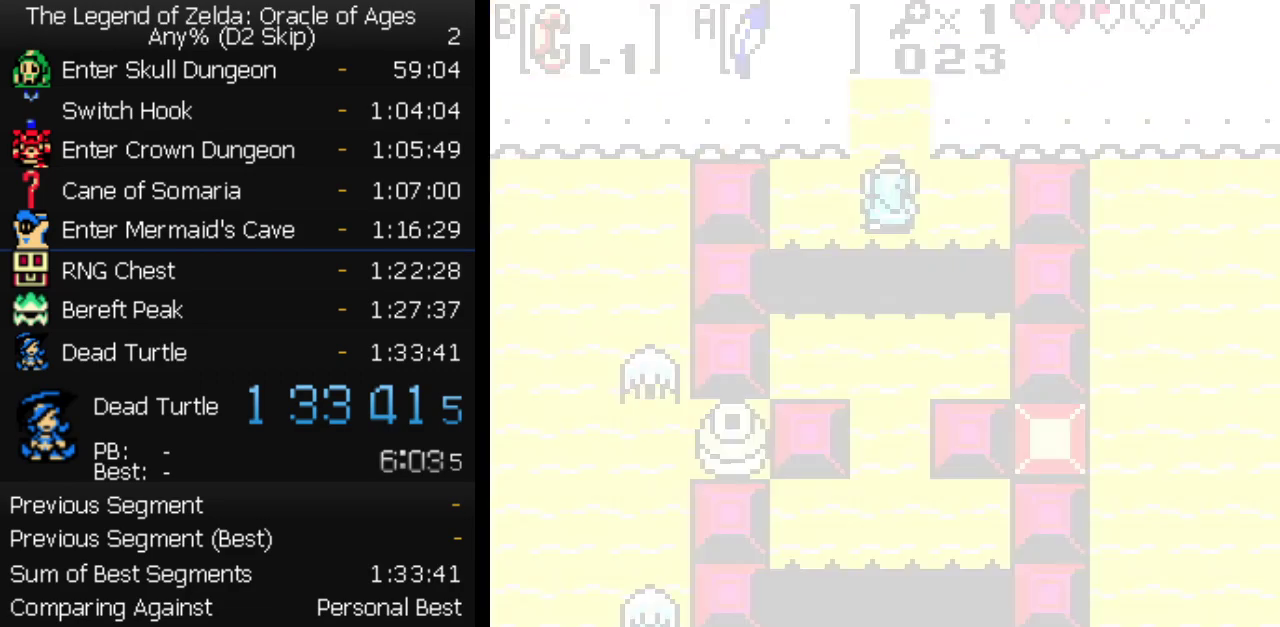
{"buttons": [], "events": [[50, "START", "up"], [83, "DPAD_UP", "up"]]}
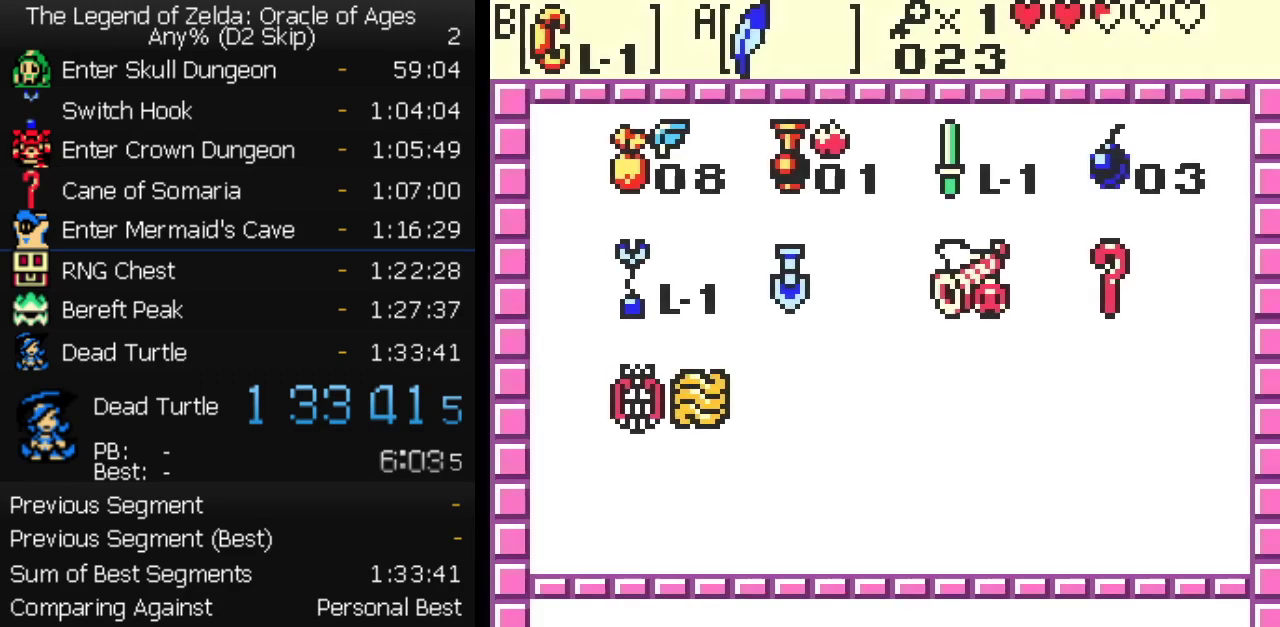
{"buttons": ["B"], "events": [[67, "B", "down"], [150, "B", "up"], [500, "B", "down"]]}
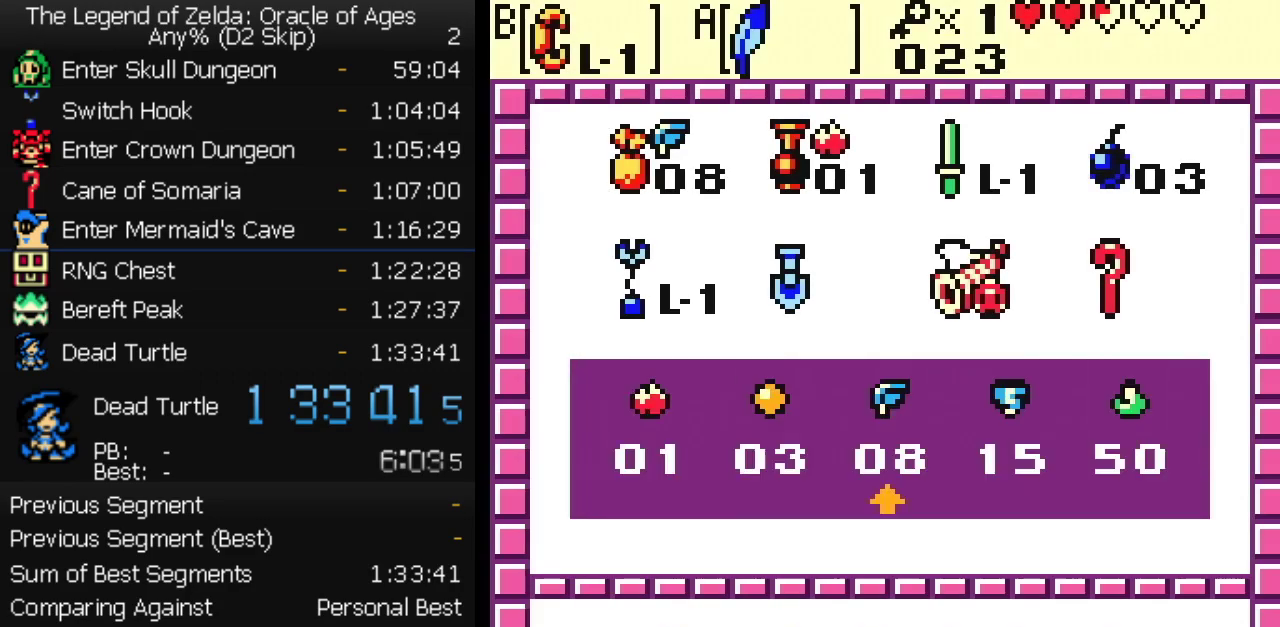
{"buttons": ["DPAD_UP"], "events": [[83, "B", "up"], [100, "DPAD_DOWN", "down"], [133, "DPAD_LEFT", "down"], [167, "DPAD_DOWN", "up"], [183, "A", "down"], [233, "DPAD_LEFT", "up"], [250, "A", "up"], [333, "START", "down"], [450, "DPAD_UP", "down"], [467, "START", "up"]]}
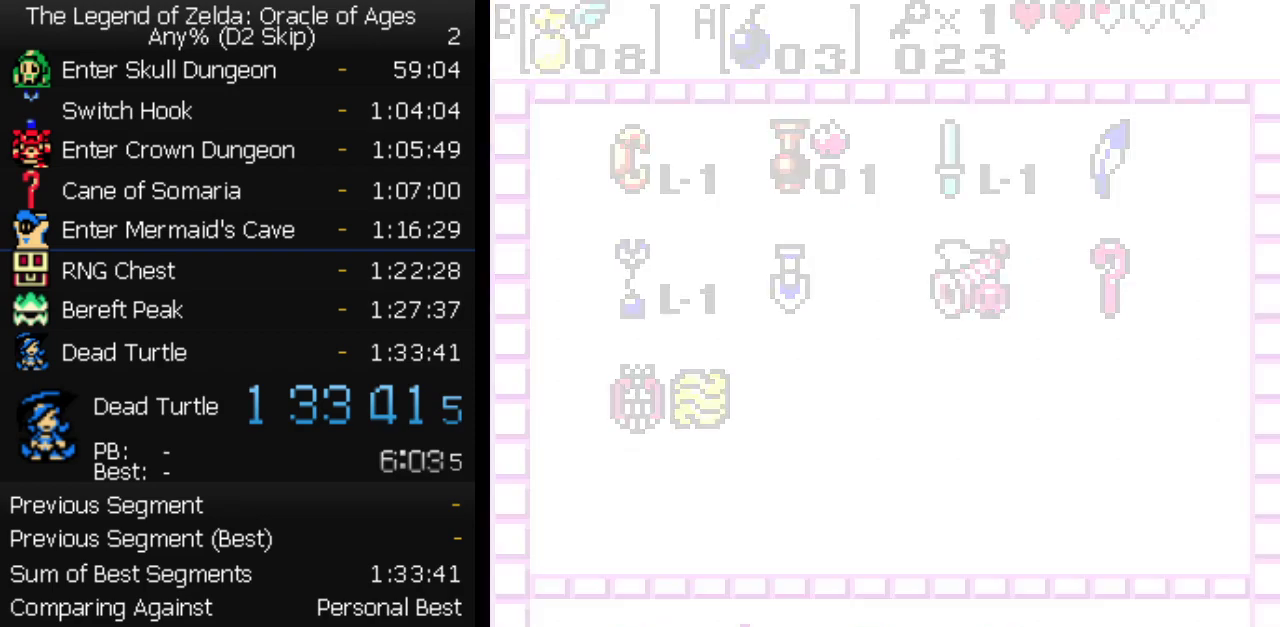
{"buttons": ["DPAD_UP"], "events": []}
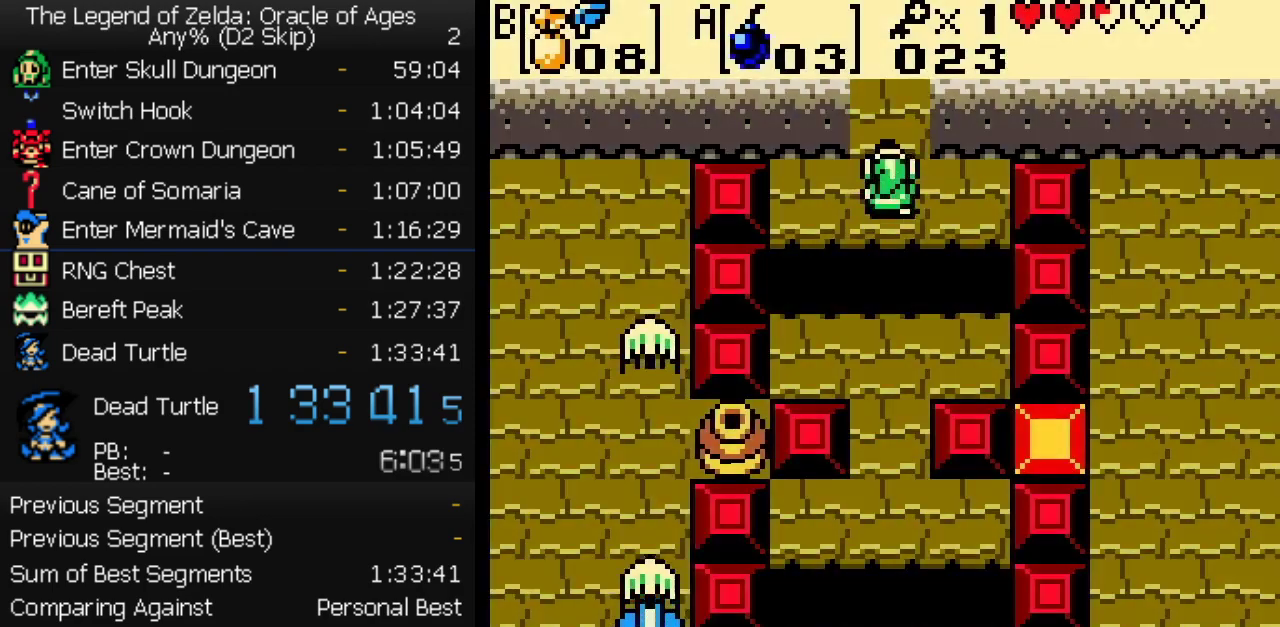
{"buttons": ["DPAD_UP"], "events": [[83, "A", "down"], [183, "A", "up"]]}
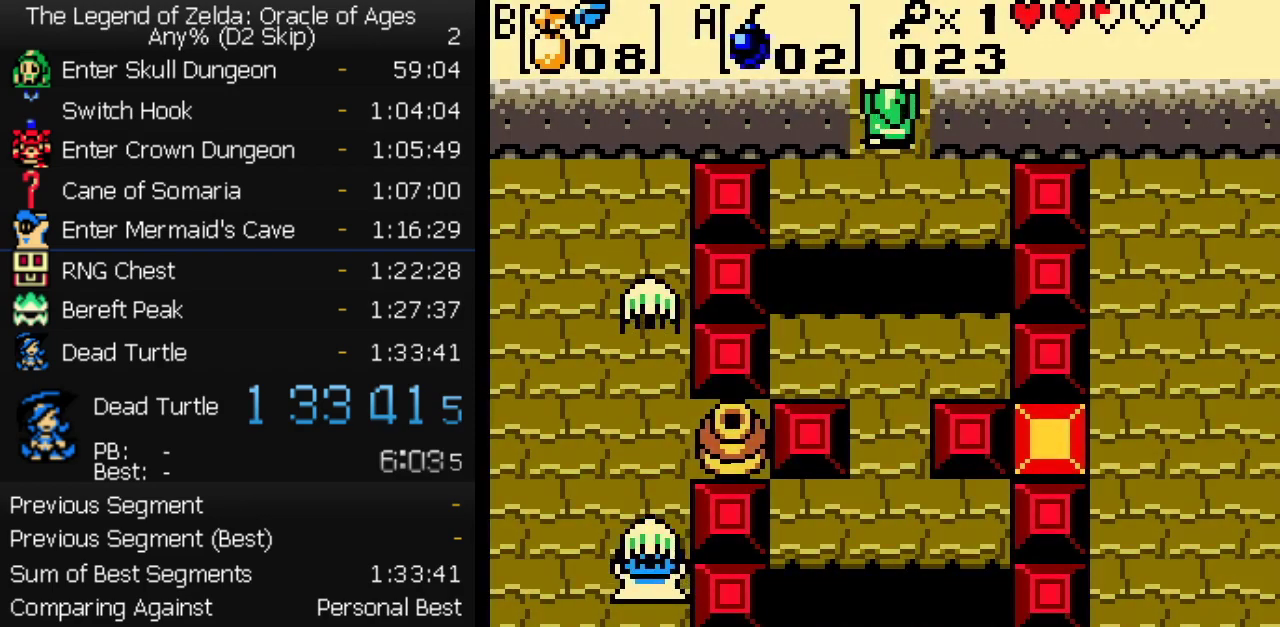
{"buttons": ["DPAD_UP"], "events": []}
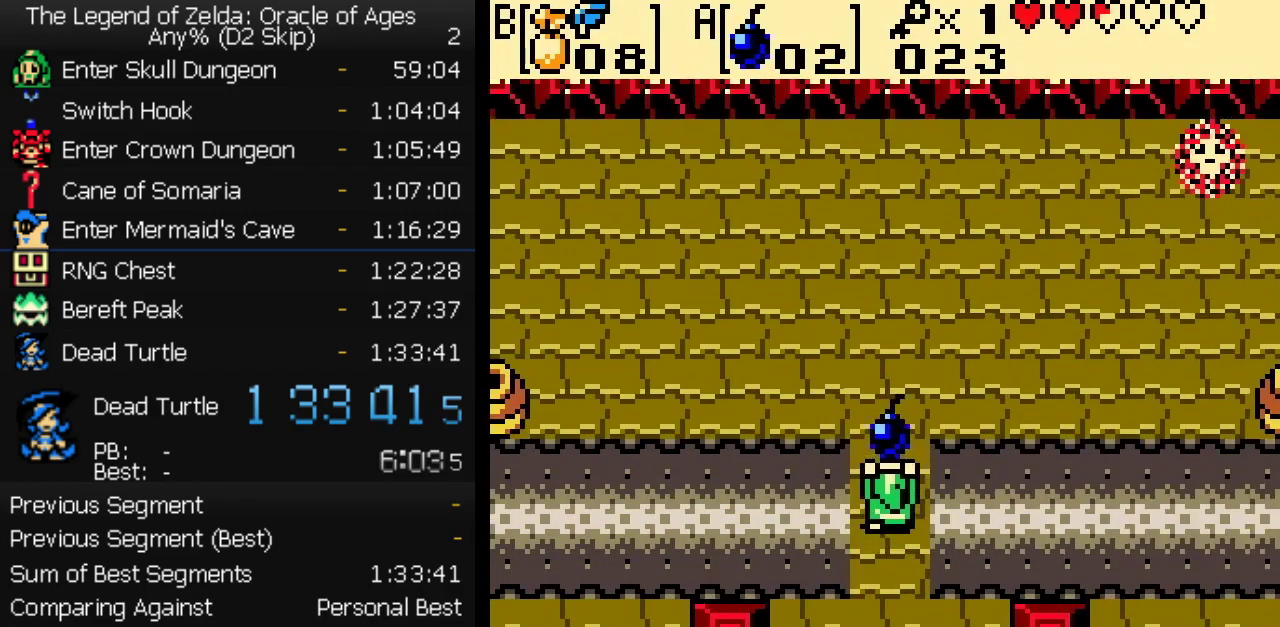
{"buttons": ["A", "DPAD_UP"], "events": [[417, "A", "down"]]}
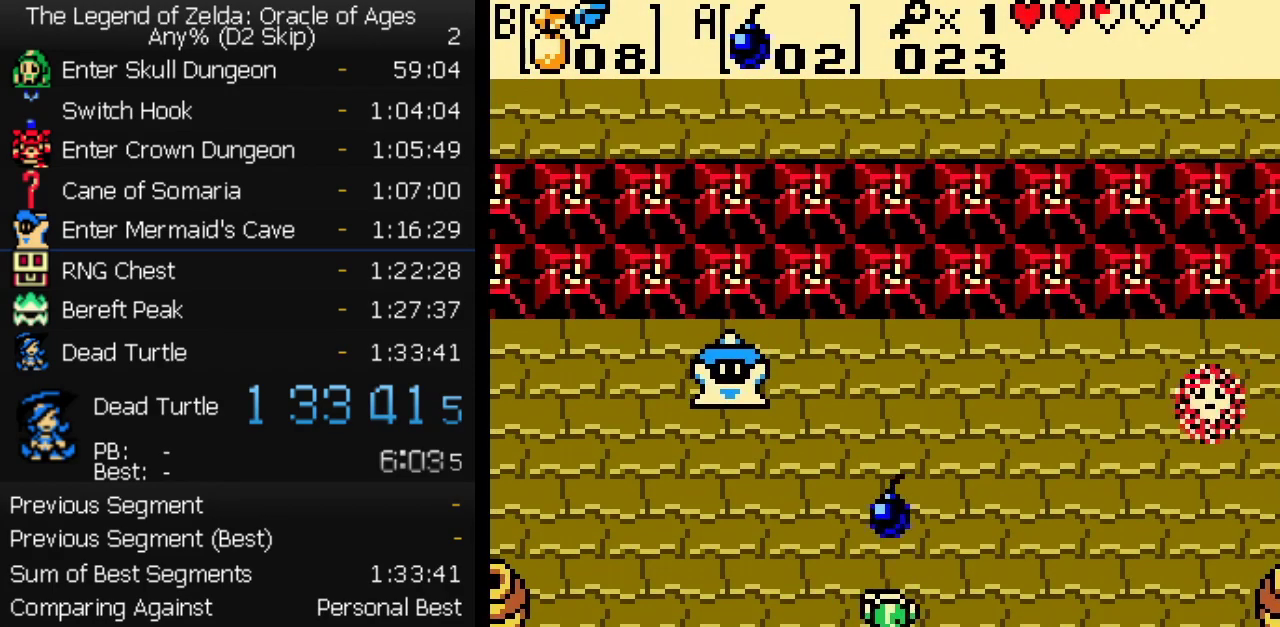
{"buttons": ["DPAD_RIGHT"], "events": [[100, "A", "up"], [217, "DPAD_UP", "up"], [267, "DPAD_DOWN", "down"], [350, "DPAD_RIGHT", "down"], [400, "DPAD_DOWN", "up"]]}
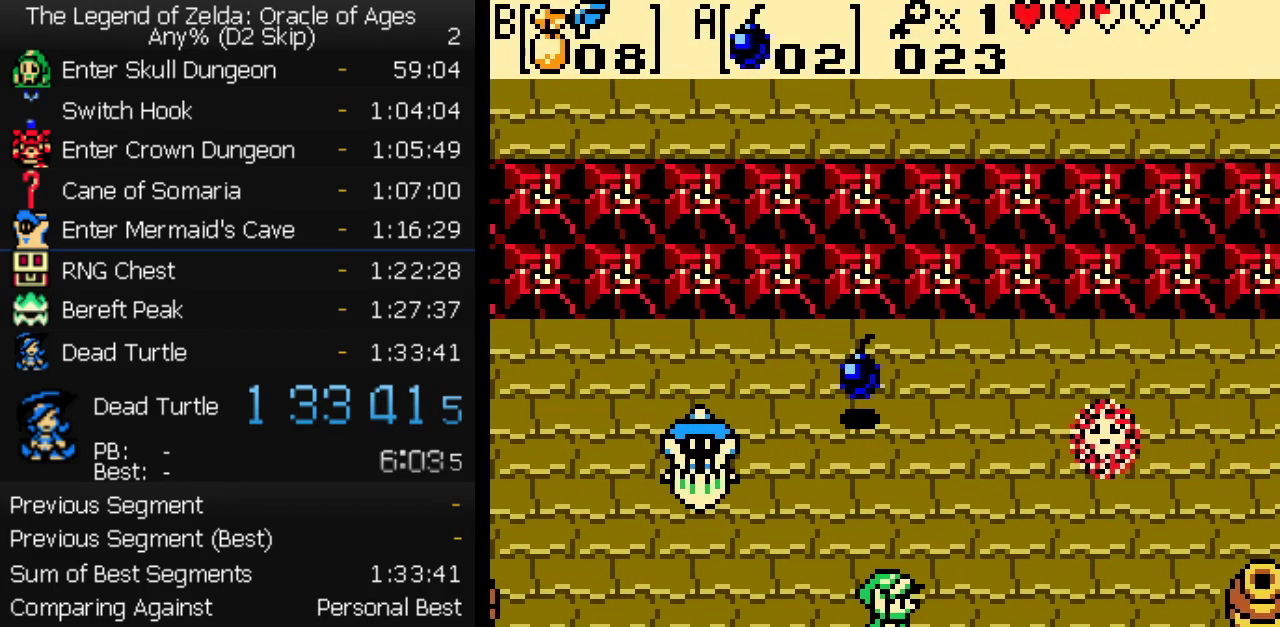
{"buttons": ["DPAD_UP"], "events": [[500, "DPAD_RIGHT", "up"], [500, "DPAD_UP", "down"]]}
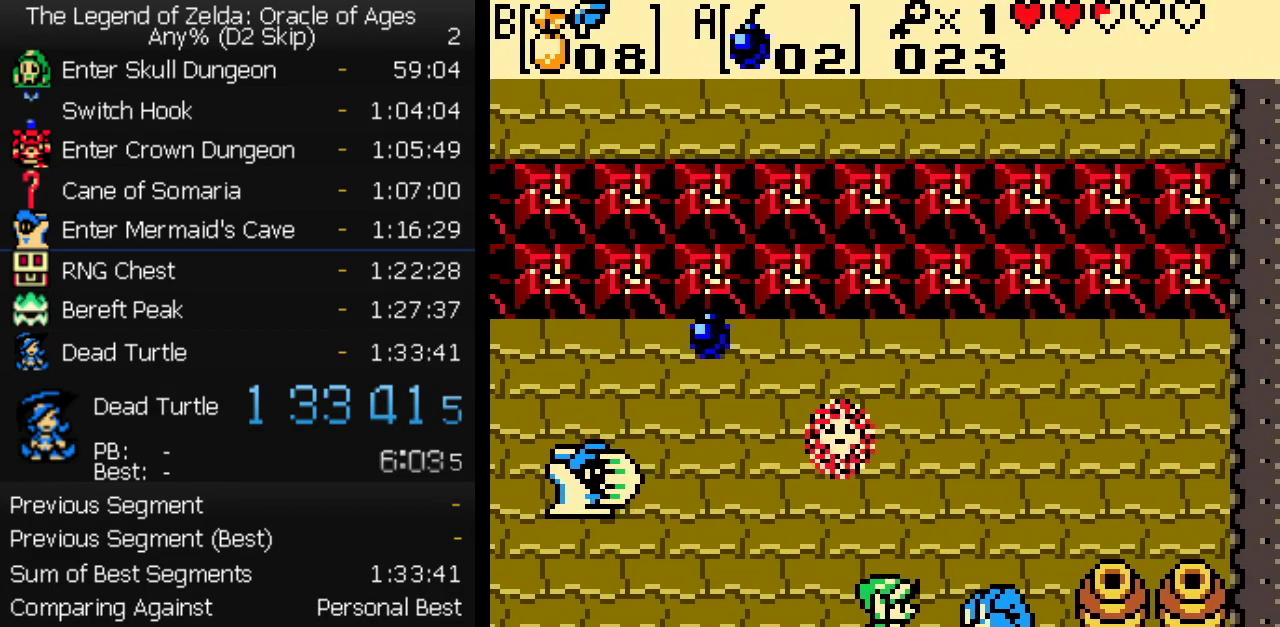
{"buttons": ["DPAD_LEFT"], "events": [[67, "DPAD_LEFT", "down"], [117, "DPAD_UP", "up"], [350, "DPAD_DOWN", "down"], [417, "DPAD_DOWN", "up"]]}